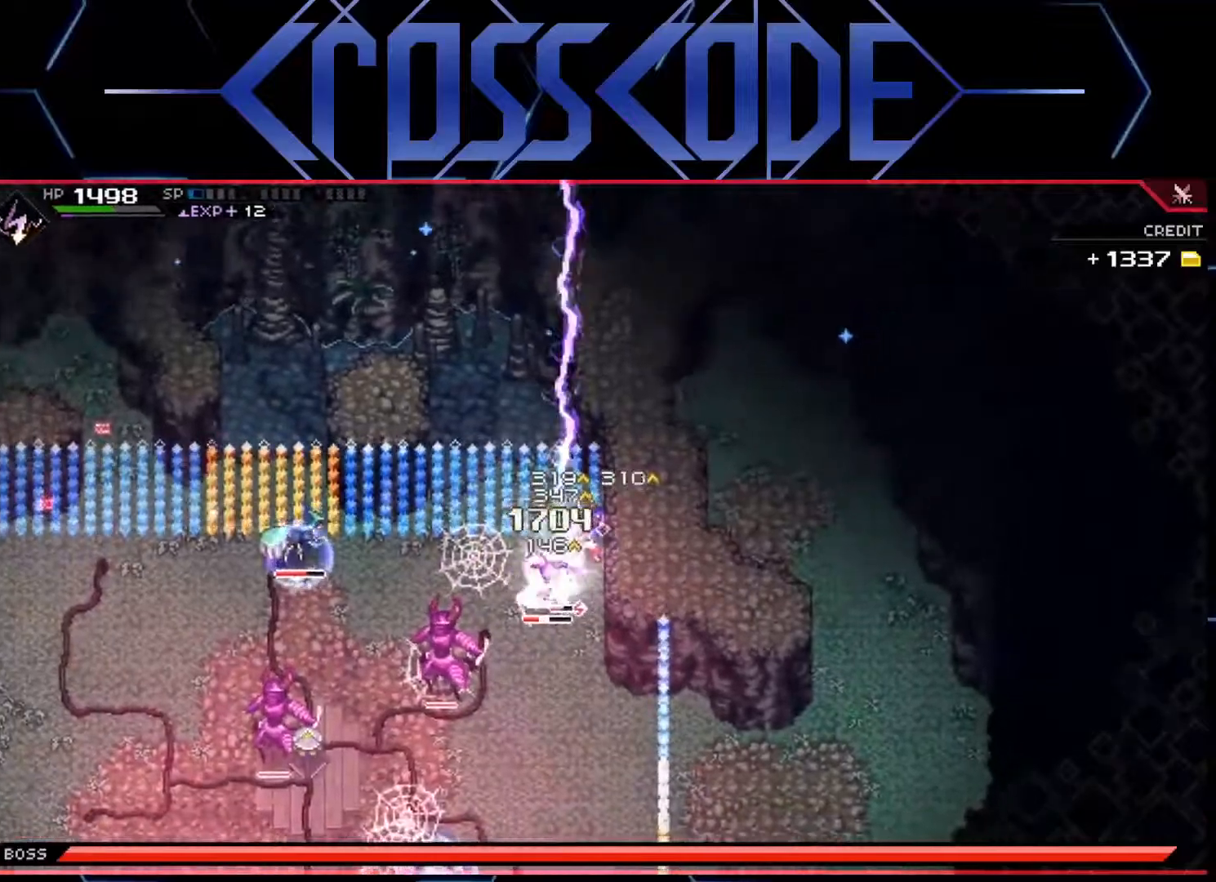
Gameplay with a controller (Xbox layout); each line is a JSON object with the inputs held at the frame after it. "events" lists button and stick changes between this image and that frame as [ms after this image, input, new state], when the widget could be followed in between.
{"buttons": [], "left_stick": "down-left", "right_stick": "center", "events": [[467, "left_stick", "down-left"]]}
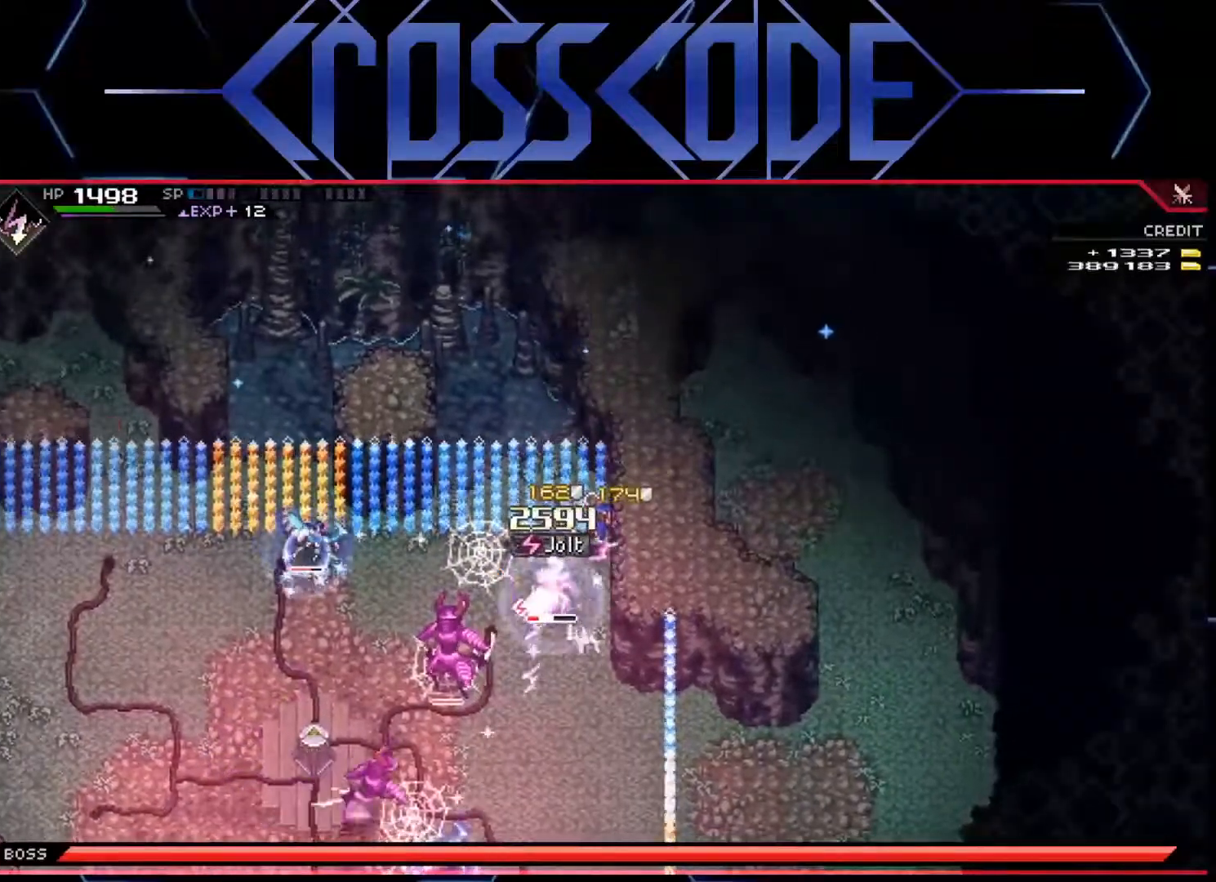
{"buttons": ["X"], "left_stick": "down", "right_stick": "center", "events": [[17, "left_stick", "down"], [133, "X", "down"], [217, "X", "up"], [267, "X", "down"], [333, "X", "up"], [383, "X", "down"], [450, "X", "up"], [500, "X", "down"]]}
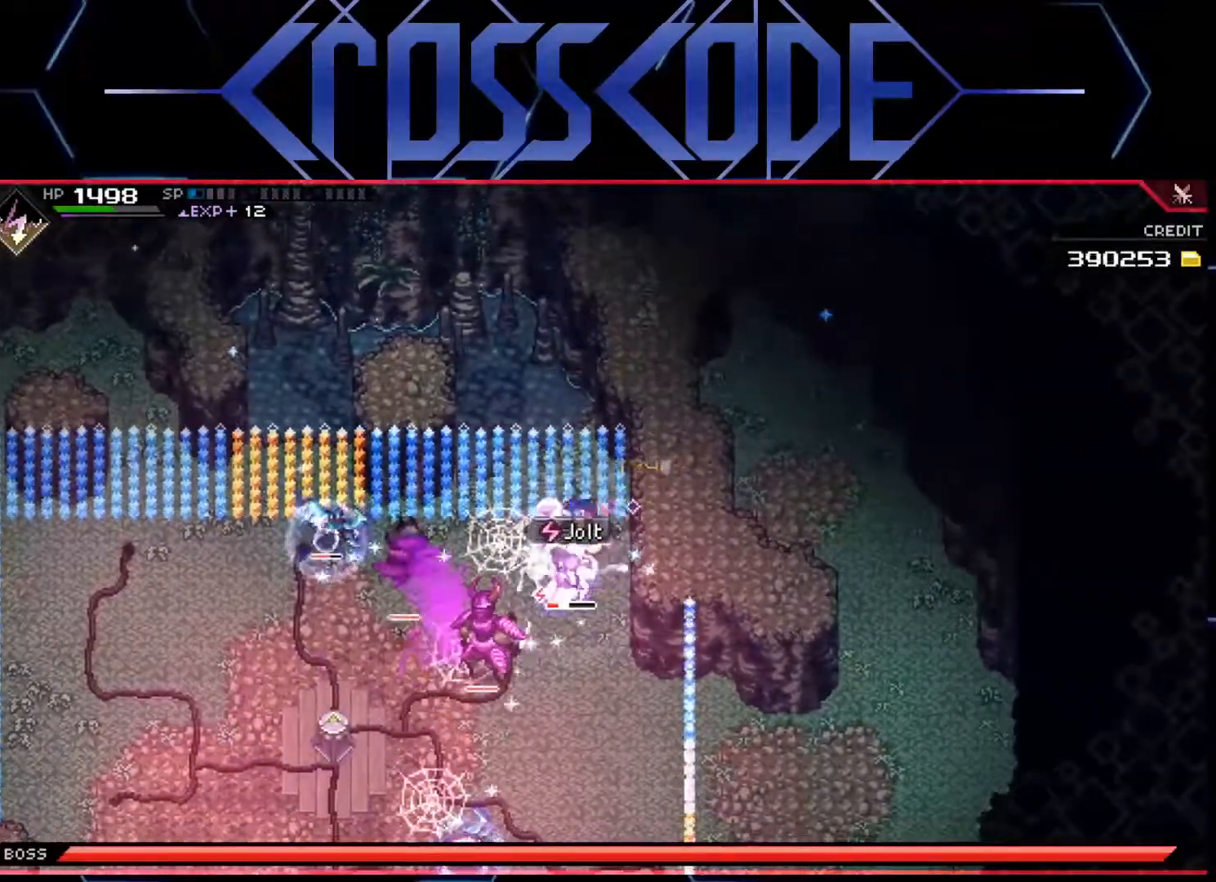
{"buttons": ["L1", "L3"], "left_stick": "down", "right_stick": "center", "events": [[67, "X", "up"], [133, "X", "down"], [183, "X", "up"], [250, "X", "down"], [317, "X", "up"], [367, "X", "down"], [433, "L1", "down"], [433, "X", "up"], [450, "L3", "down"]]}
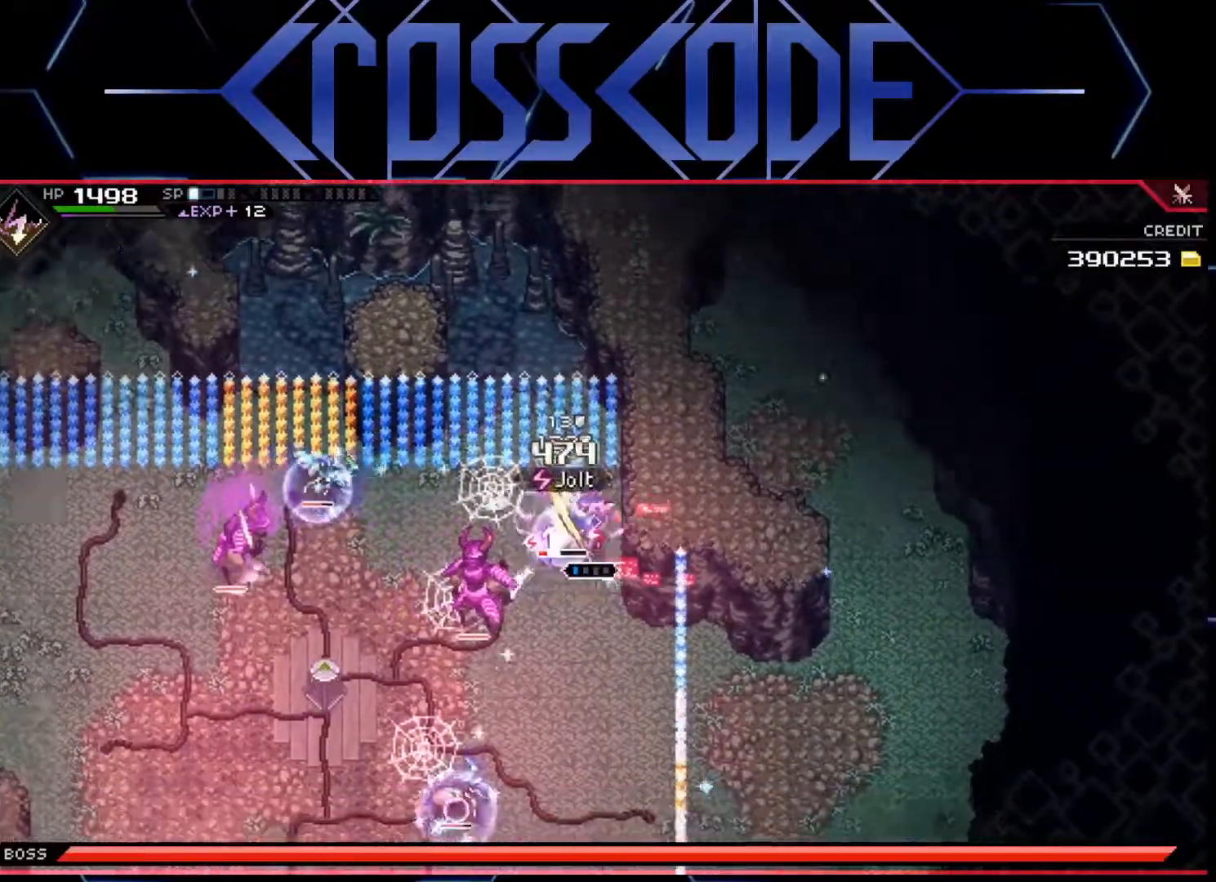
{"buttons": ["L1"], "left_stick": "down", "right_stick": "center", "events": [[17, "L3", "up"], [33, "L1", "up"], [83, "L1", "down"], [150, "L1", "up"], [200, "L1", "down"], [383, "L1", "up"], [483, "L1", "down"]]}
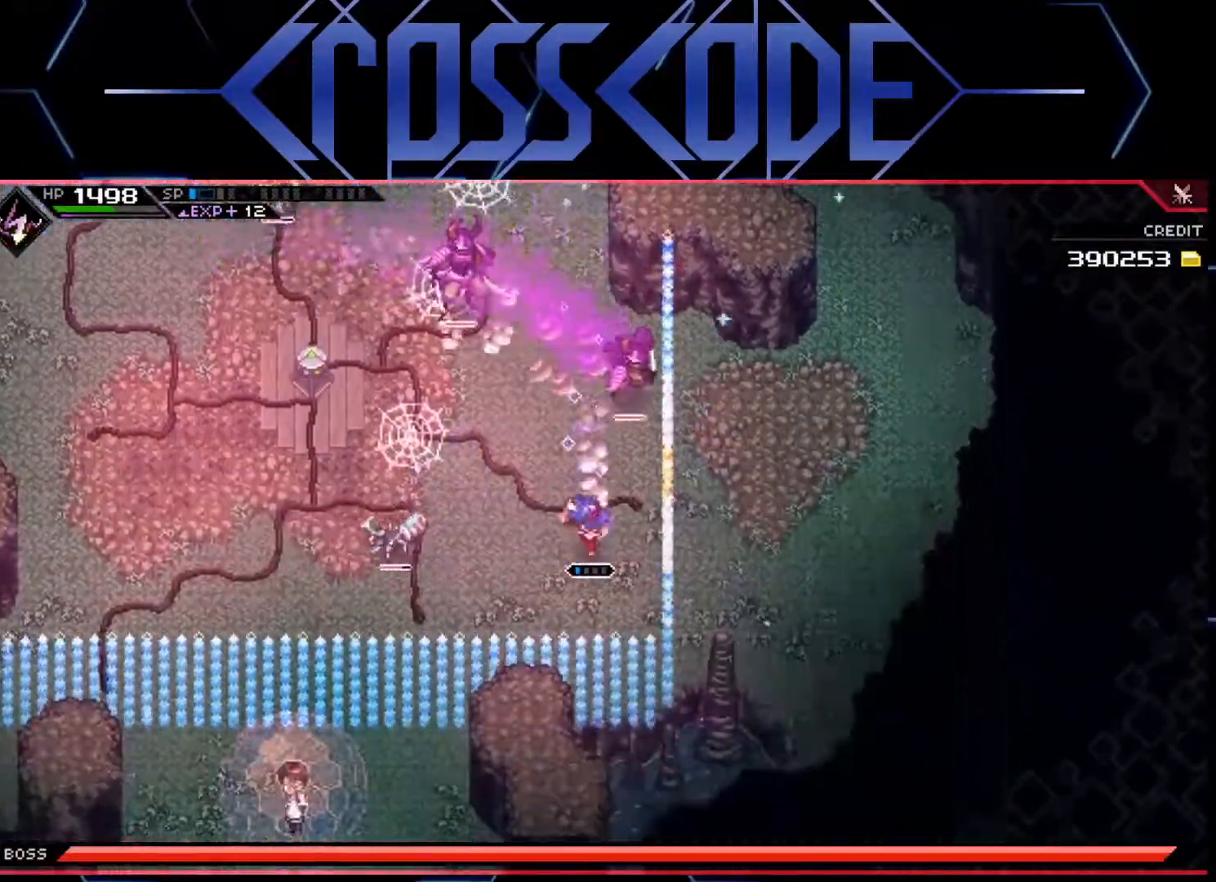
{"buttons": [], "left_stick": "left", "right_stick": "center", "events": [[17, "L3", "down"], [83, "L1", "up"], [133, "L1", "down"], [217, "left_stick", "down-left"], [250, "L1", "up"], [250, "L3", "up"], [333, "left_stick", "left"]]}
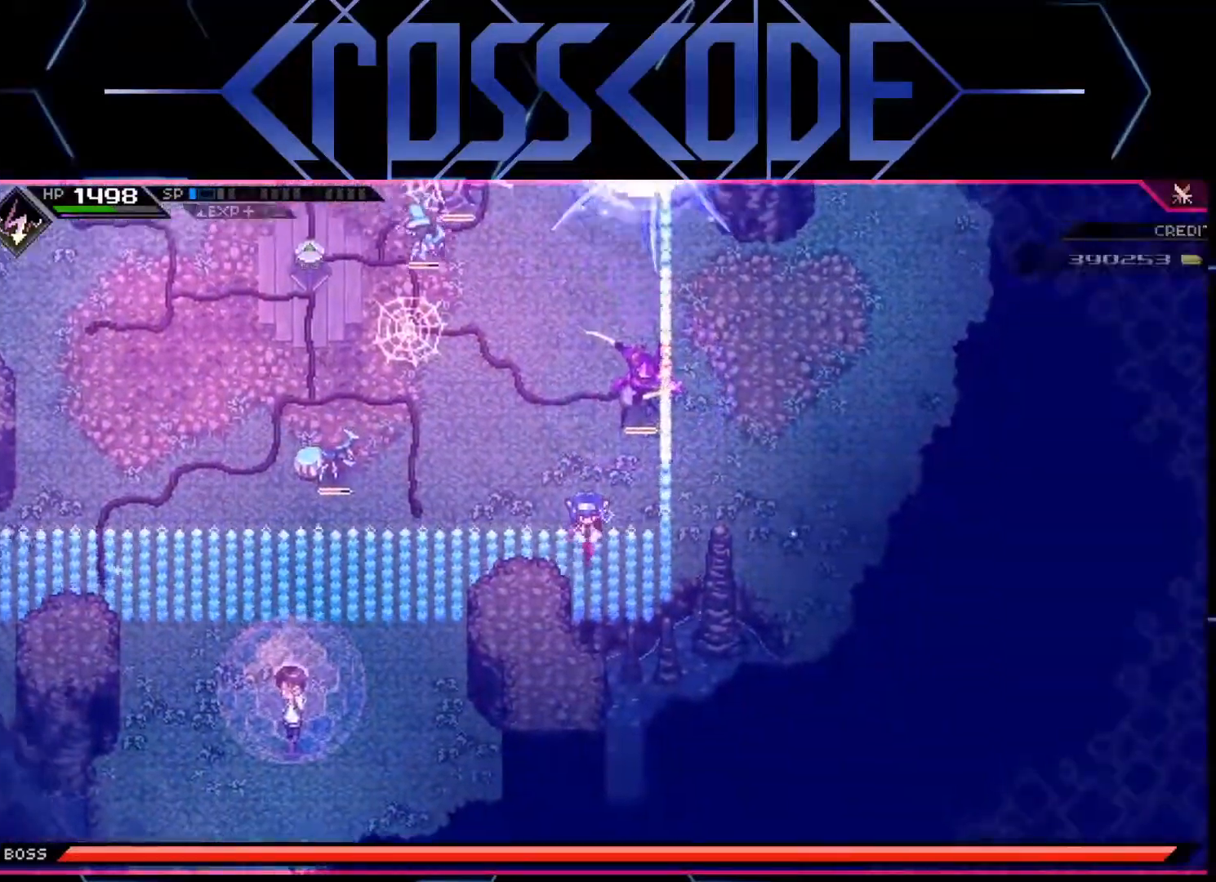
{"buttons": ["L1"], "left_stick": "up-left", "right_stick": "center", "events": [[300, "L1", "down"], [400, "L1", "up"], [467, "left_stick", "up-left"], [483, "L1", "down"]]}
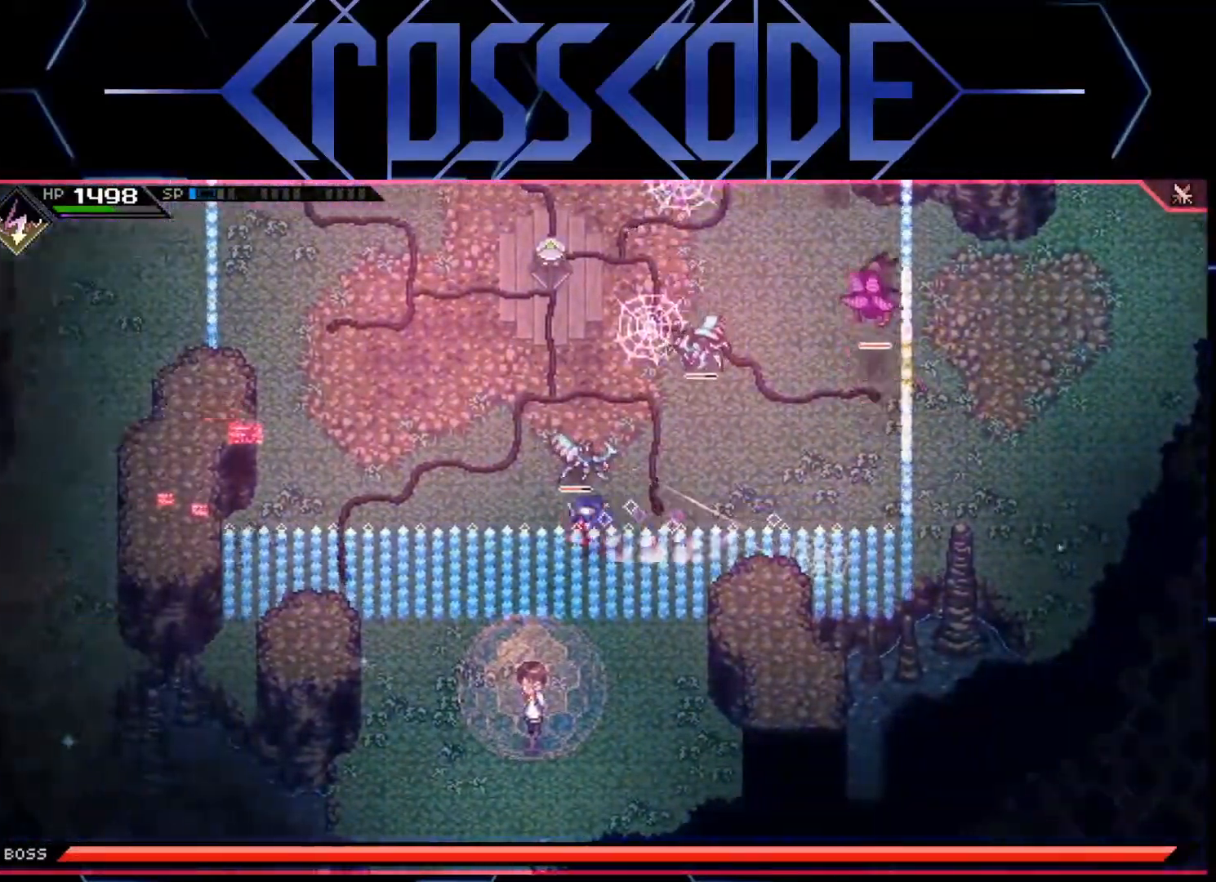
{"buttons": [], "left_stick": "up", "right_stick": "up-right", "events": [[17, "L1", "up"], [17, "left_stick", "up"], [333, "right_stick", "up-right"]]}
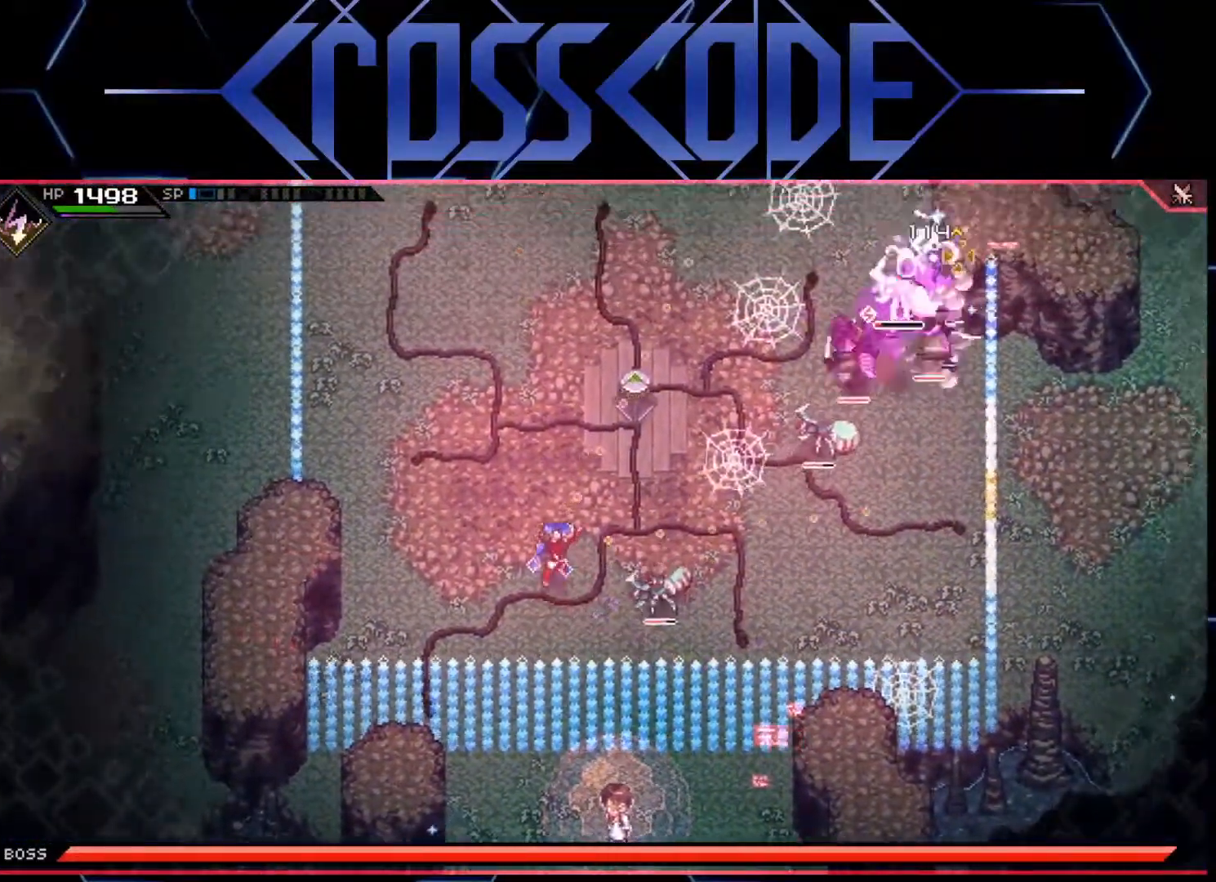
{"buttons": ["L1"], "left_stick": "up", "right_stick": "right", "events": [[267, "L1", "down"], [283, "right_stick", "right"], [333, "L1", "up"], [400, "L1", "down"]]}
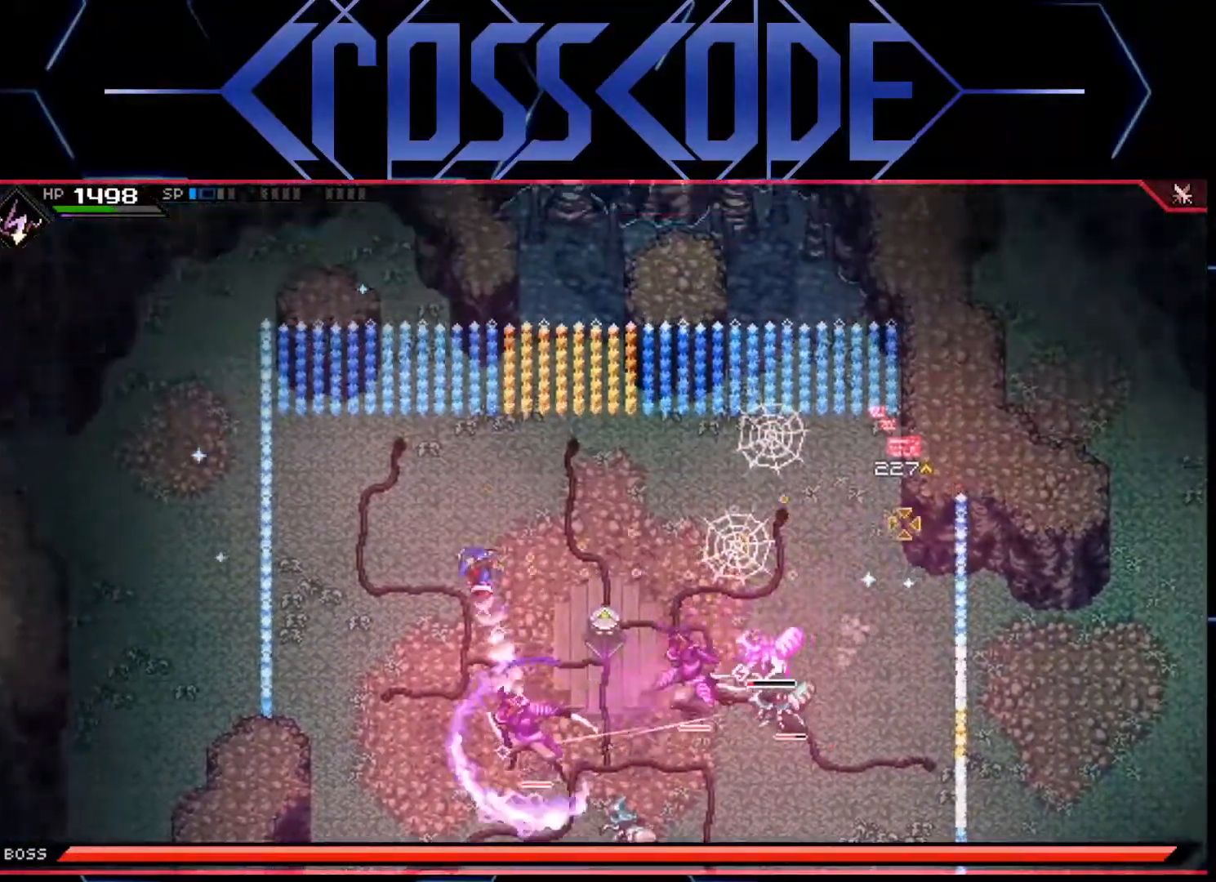
{"buttons": [], "left_stick": "right", "right_stick": "center", "events": [[33, "L1", "up"], [250, "left_stick", "up-right"], [350, "left_stick", "right"], [433, "right_stick", "center"]]}
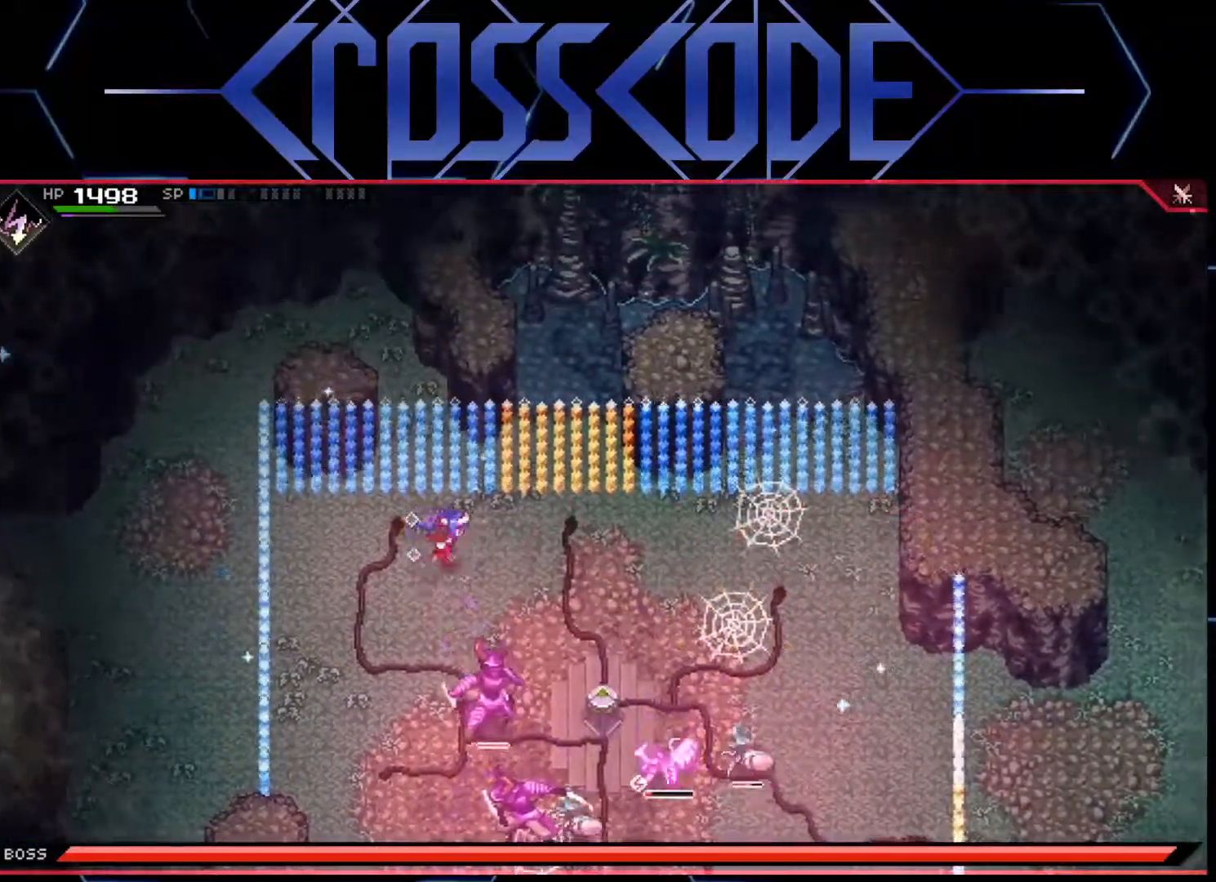
{"buttons": [], "left_stick": "down-right", "right_stick": "center", "events": [[67, "L1", "down"], [183, "L1", "up"], [233, "left_stick", "down-right"], [283, "L1", "down"], [417, "L1", "up"]]}
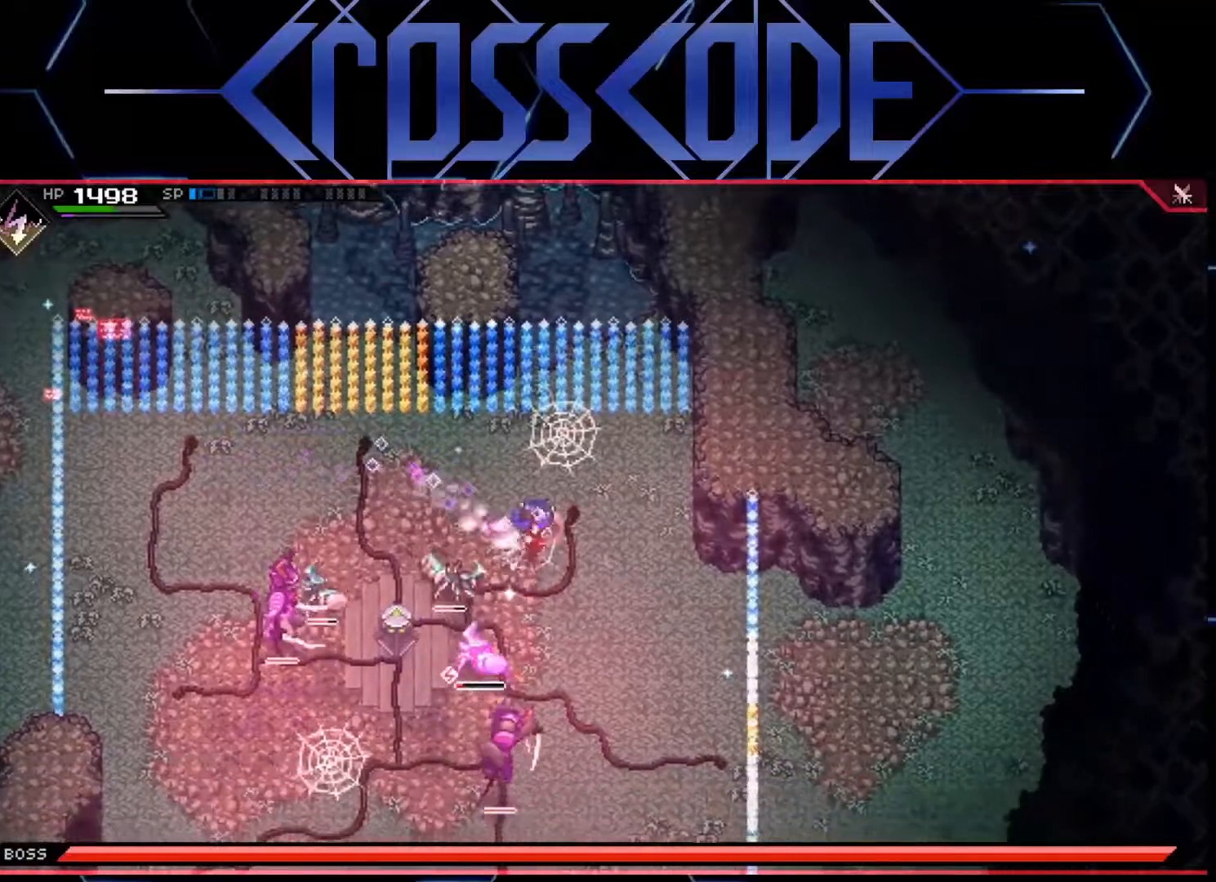
{"buttons": [], "left_stick": "left", "right_stick": "center", "events": [[350, "left_stick", "down"], [500, "left_stick", "left"]]}
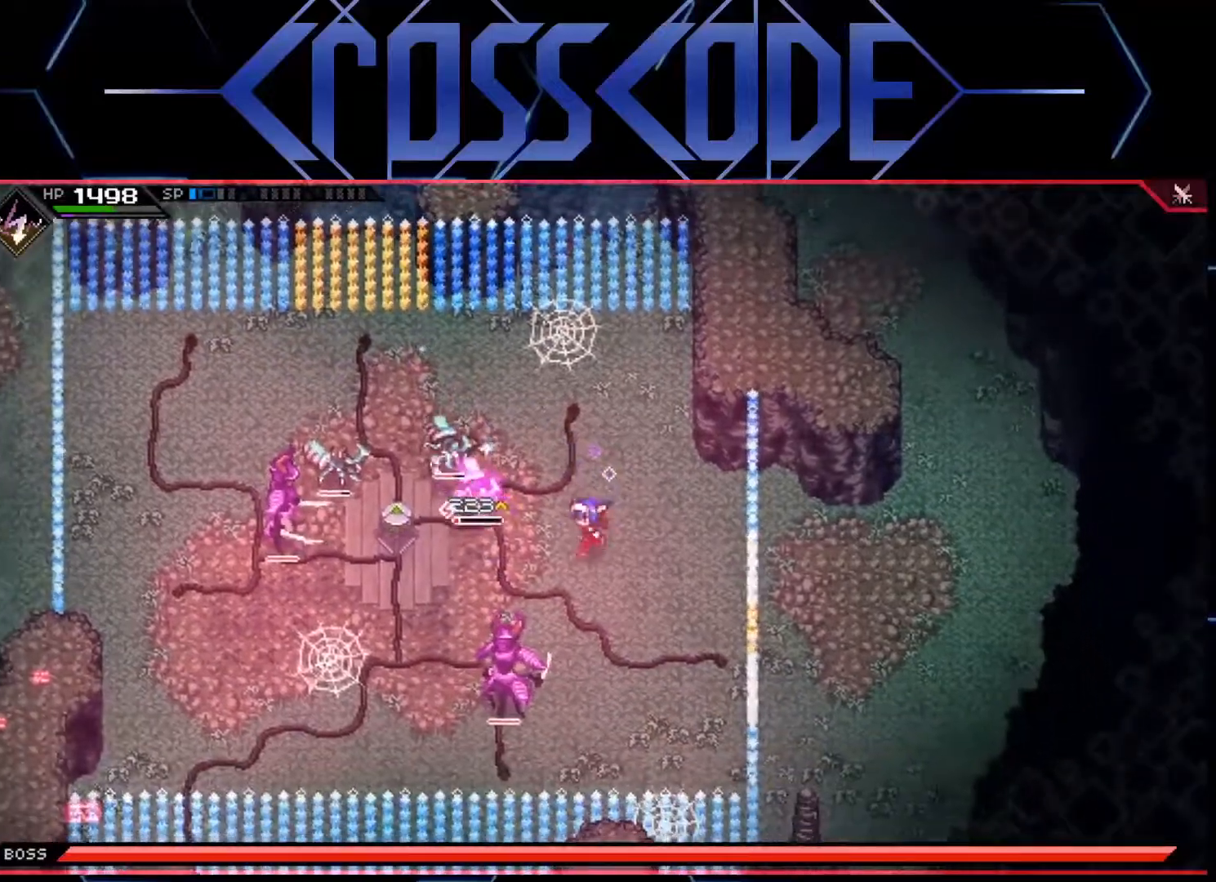
{"buttons": ["X"], "left_stick": "up-left", "right_stick": "center", "events": [[67, "left_stick", "up-left"], [100, "X", "down"], [183, "X", "up"], [233, "X", "down"], [300, "X", "up"], [350, "X", "down"], [417, "X", "up"], [450, "X", "down"]]}
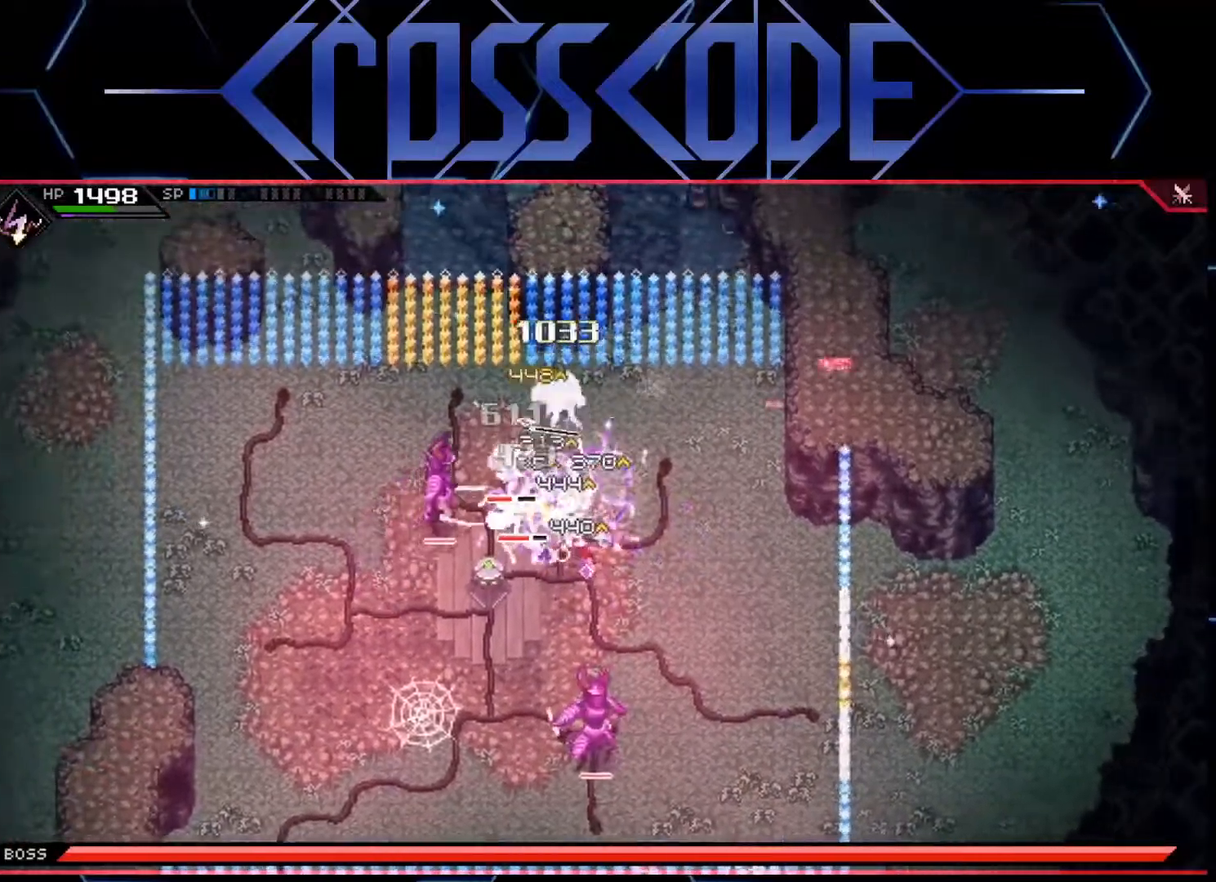
{"buttons": ["X"], "left_stick": "up-left", "right_stick": "center", "events": [[33, "X", "up"], [83, "X", "down"], [150, "X", "up"], [200, "X", "down"], [283, "X", "up"], [333, "X", "down"], [400, "X", "up"], [450, "X", "down"]]}
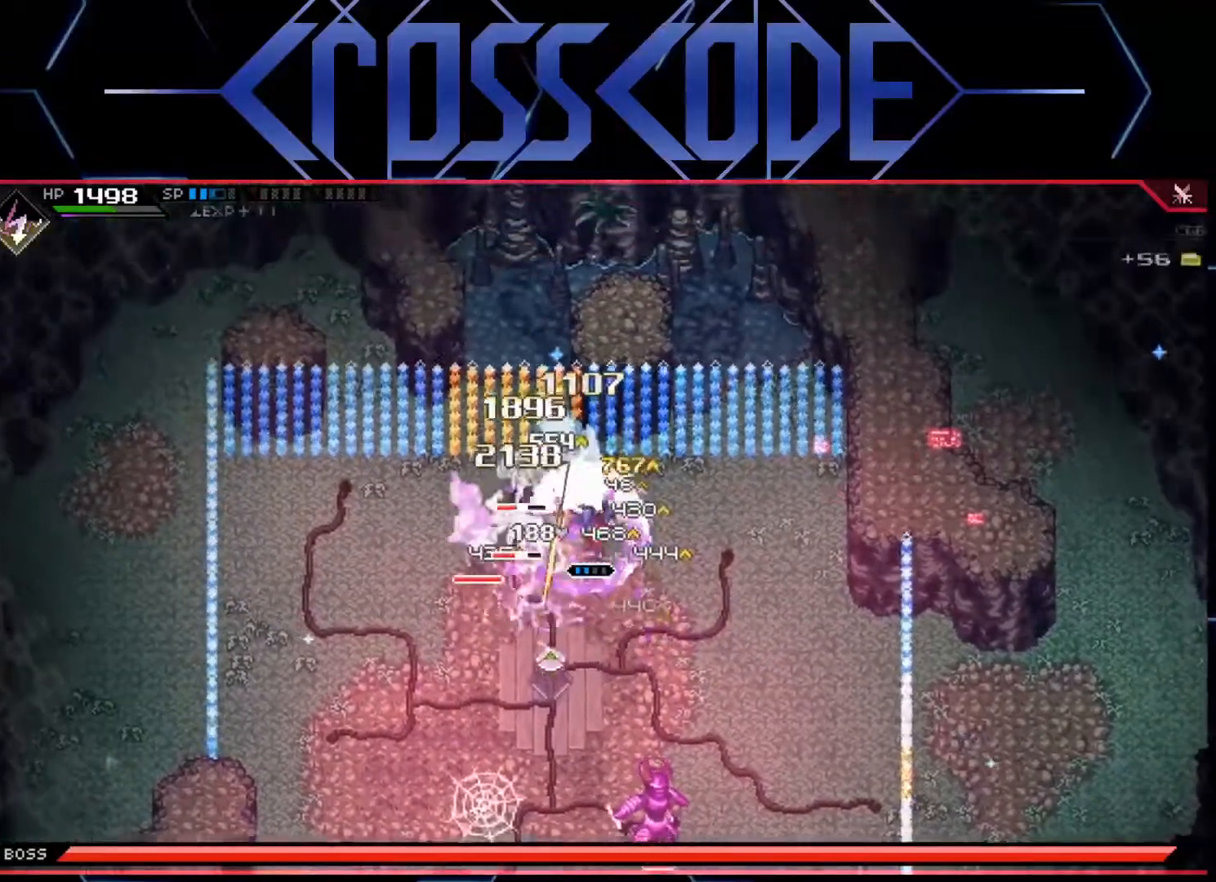
{"buttons": [], "left_stick": "left", "right_stick": "center", "events": [[17, "X", "up"], [67, "left_stick", "left"], [83, "X", "down"], [133, "X", "up"], [200, "X", "down"], [267, "X", "up"], [317, "X", "down"], [383, "X", "up"], [450, "X", "down"], [500, "X", "up"]]}
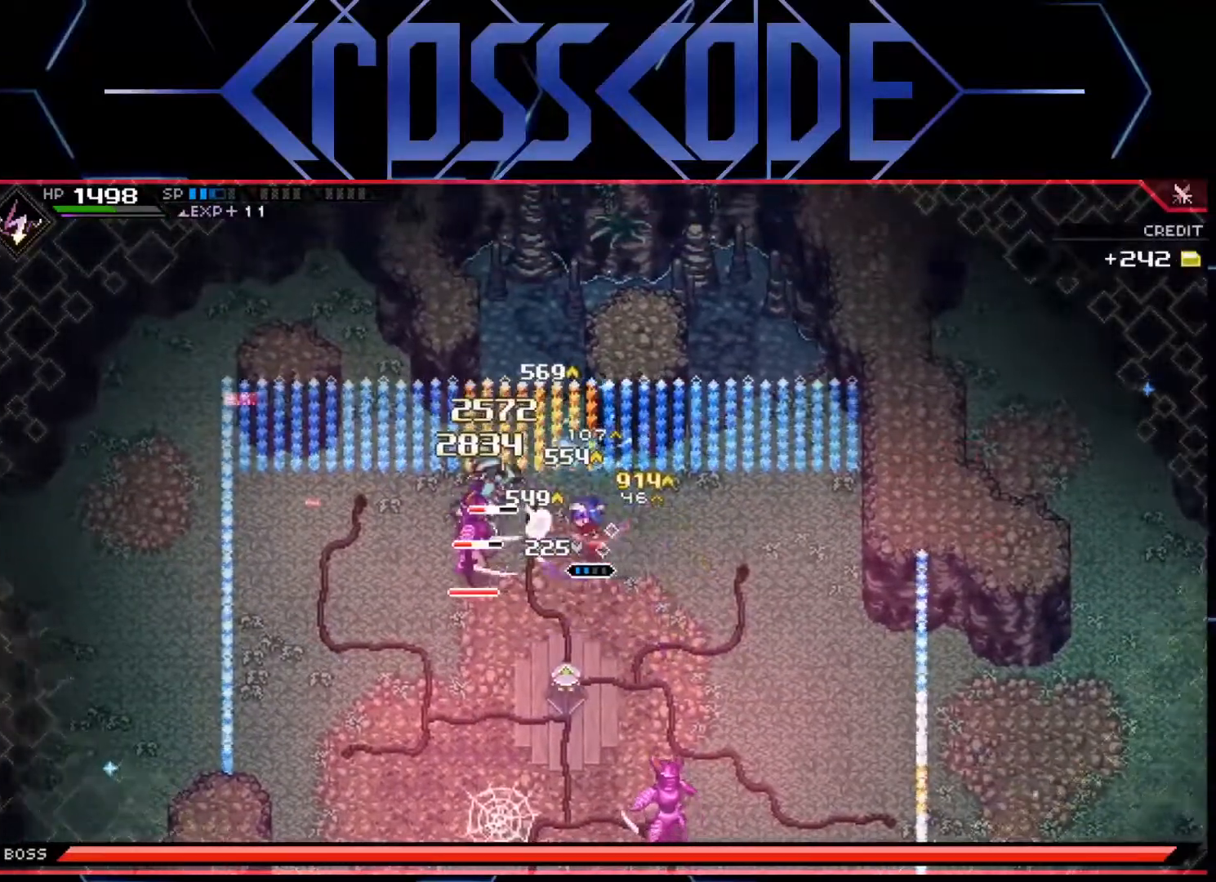
{"buttons": [], "left_stick": "left", "right_stick": "center", "events": [[50, "X", "down"], [117, "X", "up"], [183, "X", "down"], [250, "X", "up"], [300, "X", "down"], [367, "X", "up"], [433, "X", "down"], [500, "X", "up"]]}
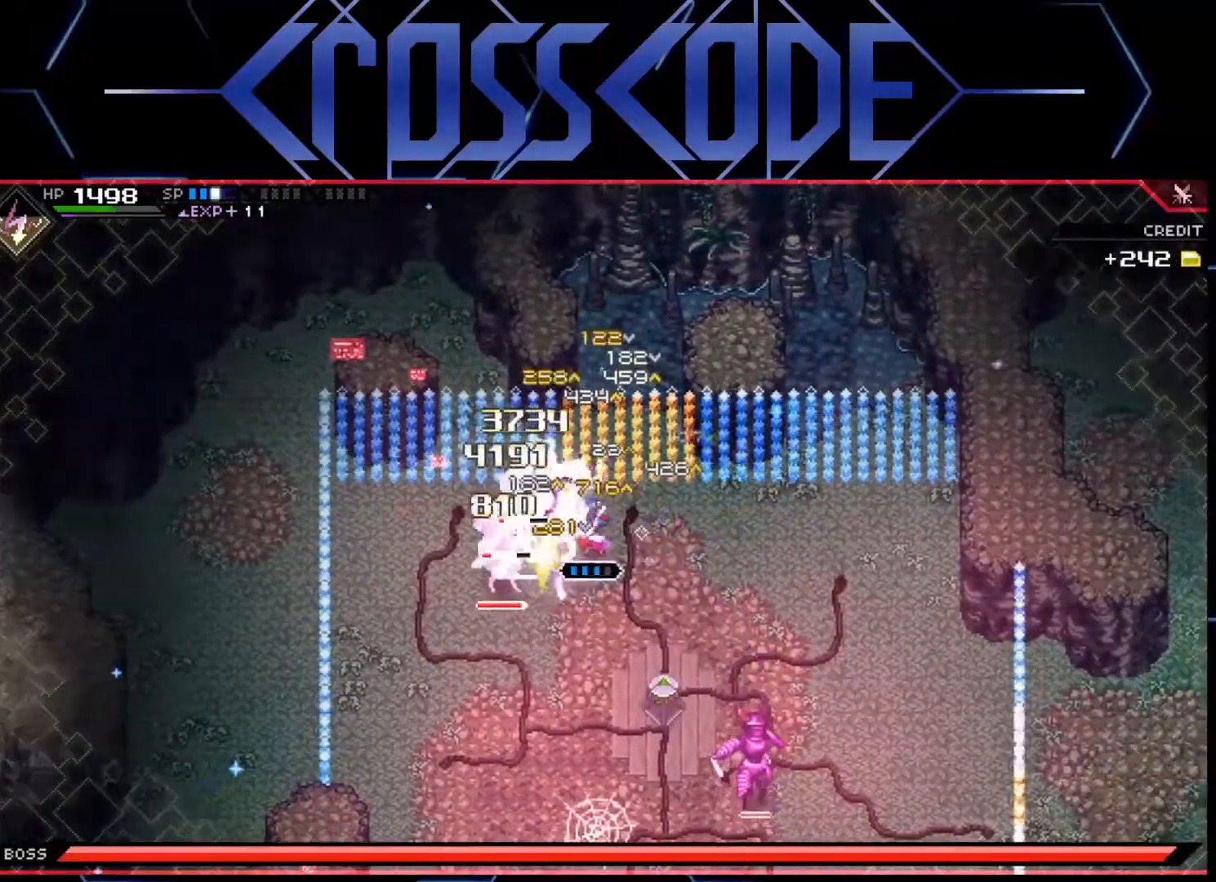
{"buttons": [], "left_stick": "left", "right_stick": "center", "events": [[50, "X", "down"], [133, "X", "up"], [183, "X", "down"], [250, "X", "up"], [317, "X", "down"], [383, "X", "up"], [433, "X", "down"], [500, "X", "up"]]}
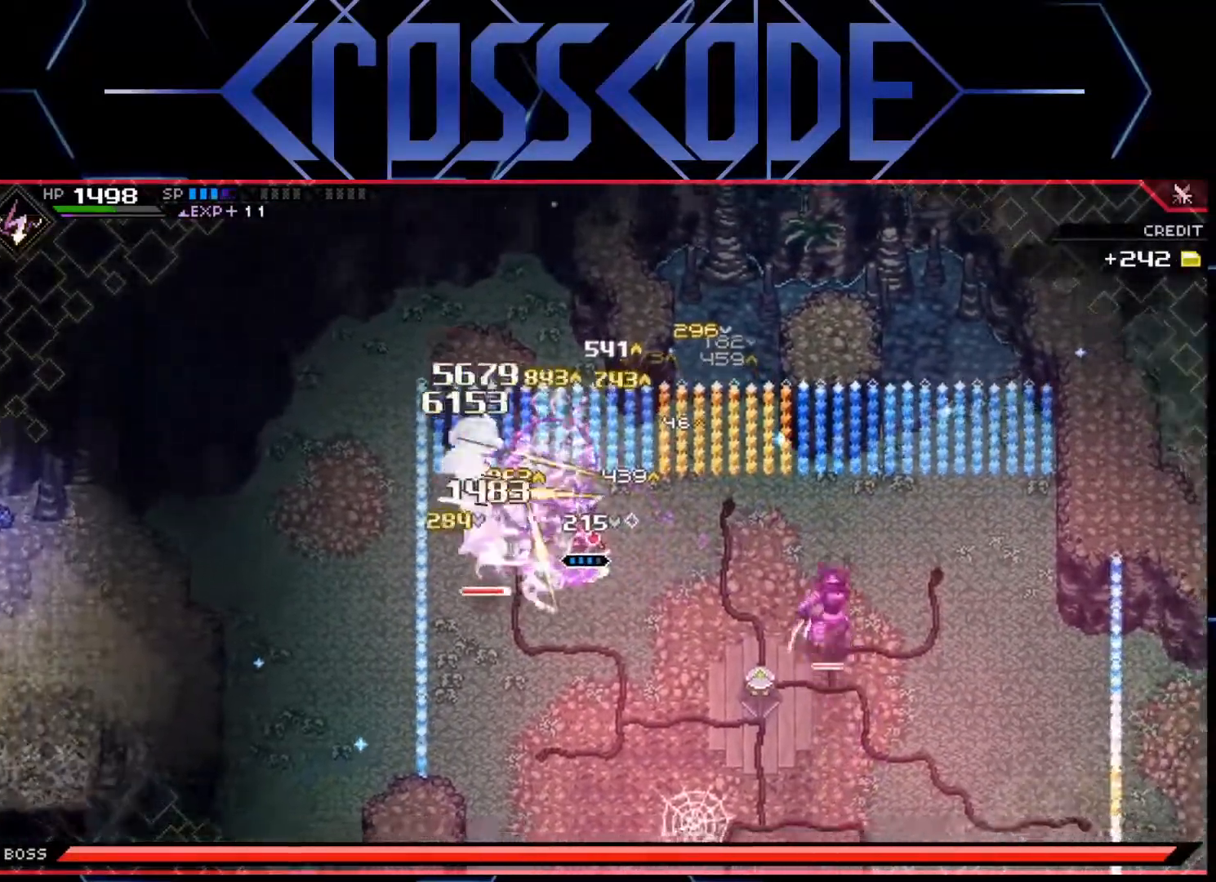
{"buttons": ["DPAD_RIGHT"], "left_stick": "center", "right_stick": "center", "events": [[67, "X", "down"], [117, "X", "up"], [250, "left_stick", "center"], [450, "DPAD_RIGHT", "down"]]}
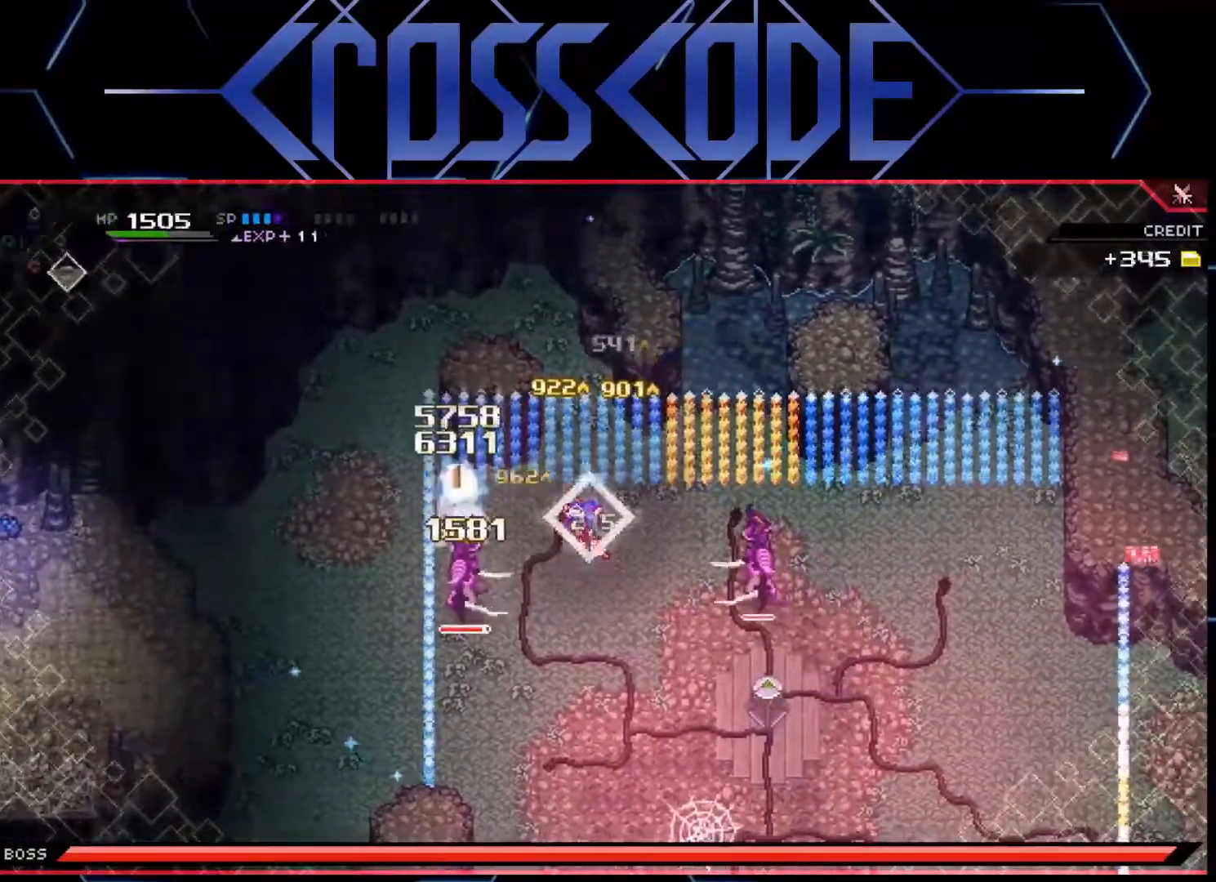
{"buttons": [], "left_stick": "center", "right_stick": "center", "events": [[33, "DPAD_RIGHT", "up"], [300, "DPAD_LEFT", "down"], [383, "DPAD_LEFT", "up"]]}
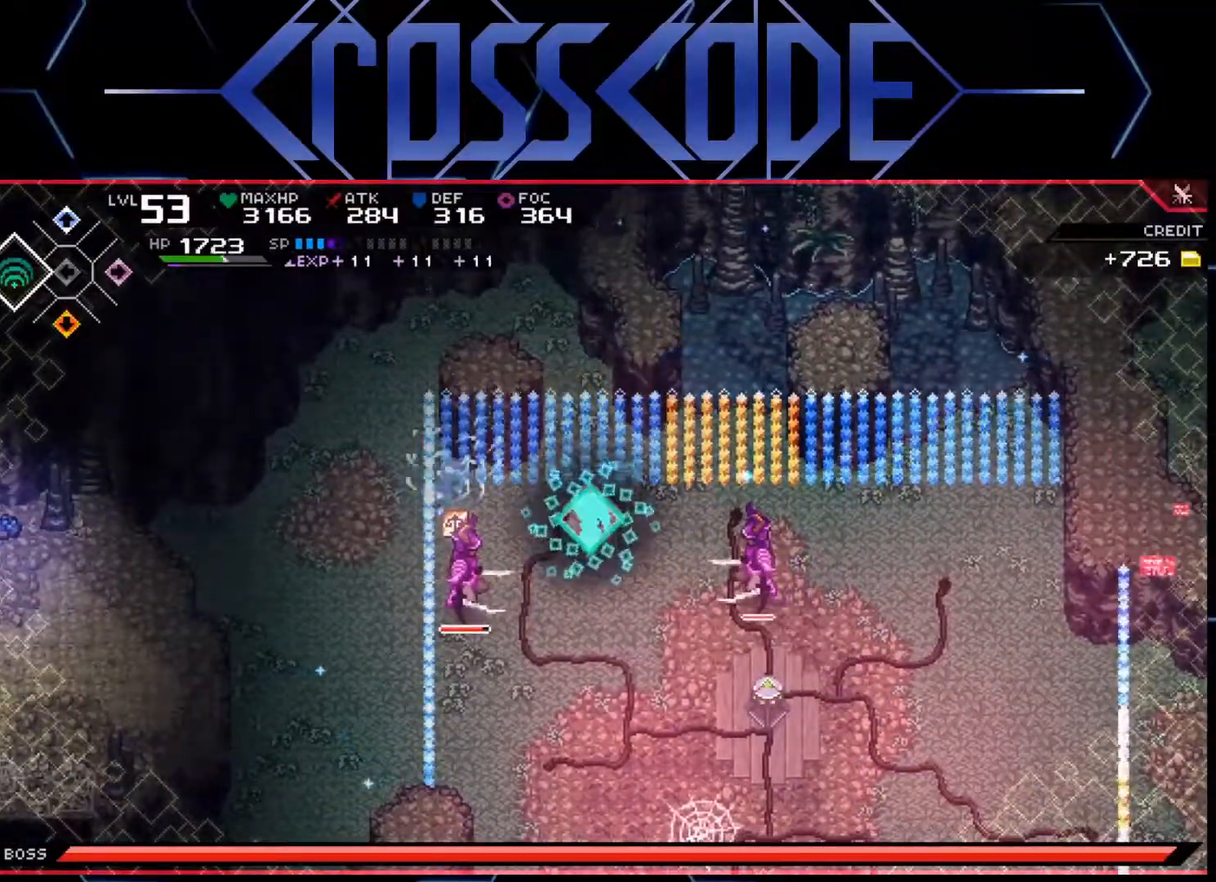
{"buttons": [], "left_stick": "down", "right_stick": "center", "events": [[250, "left_stick", "down"], [400, "L1", "down"], [483, "L1", "up"]]}
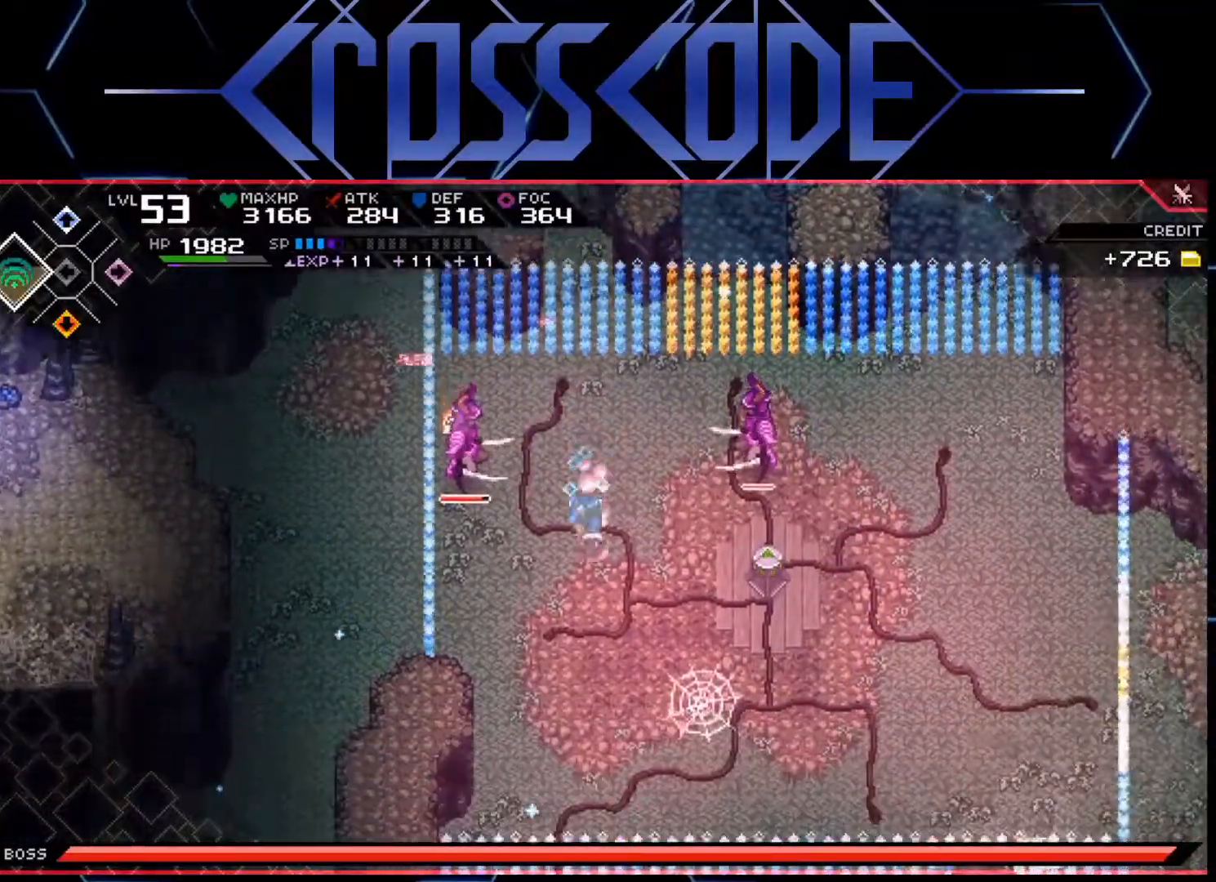
{"buttons": [], "left_stick": "right", "right_stick": "left", "events": [[33, "L1", "down"], [100, "left_stick", "down-right"], [117, "L1", "up"], [200, "L3", "down"], [333, "left_stick", "right"], [400, "right_stick", "left"], [467, "L3", "up"]]}
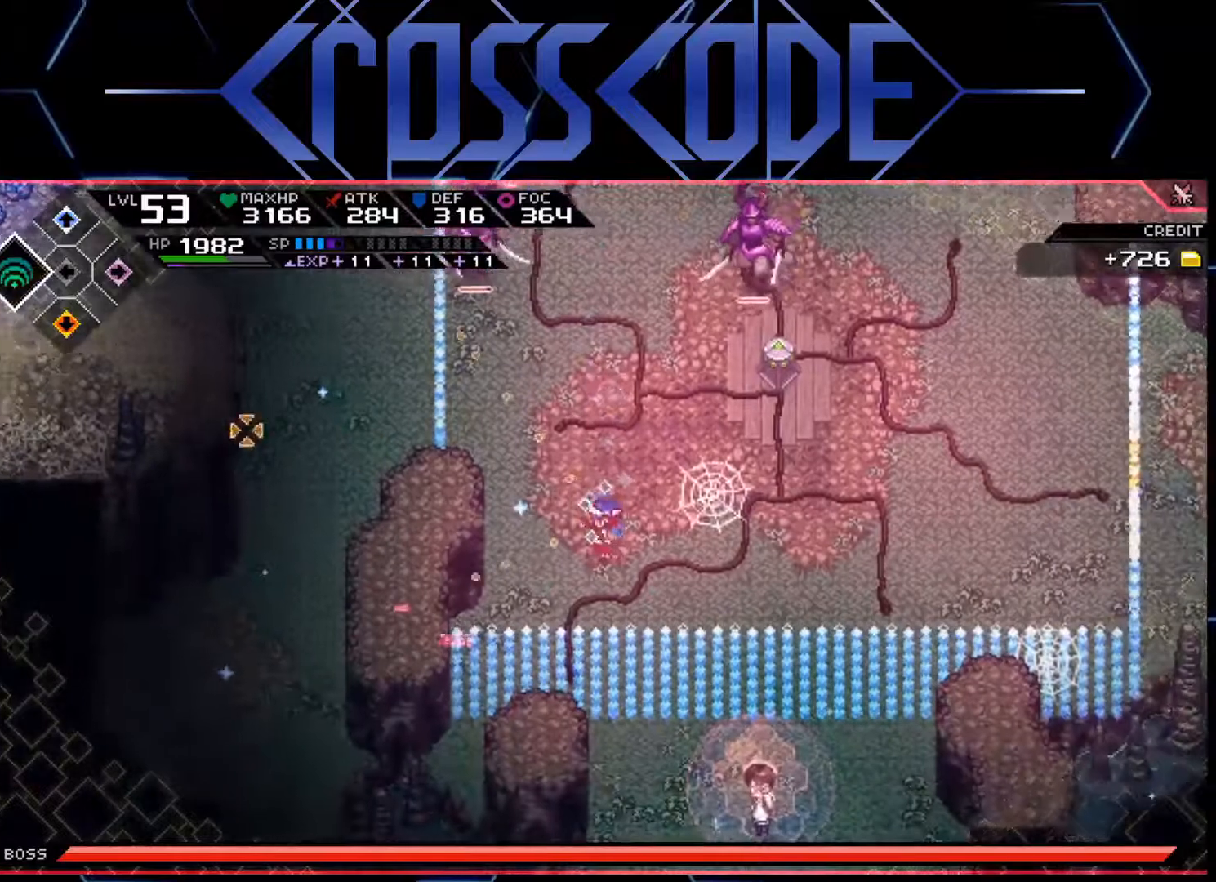
{"buttons": ["L3"], "left_stick": "right", "right_stick": "up-left", "events": [[83, "right_stick", "up-left"], [383, "L3", "down"]]}
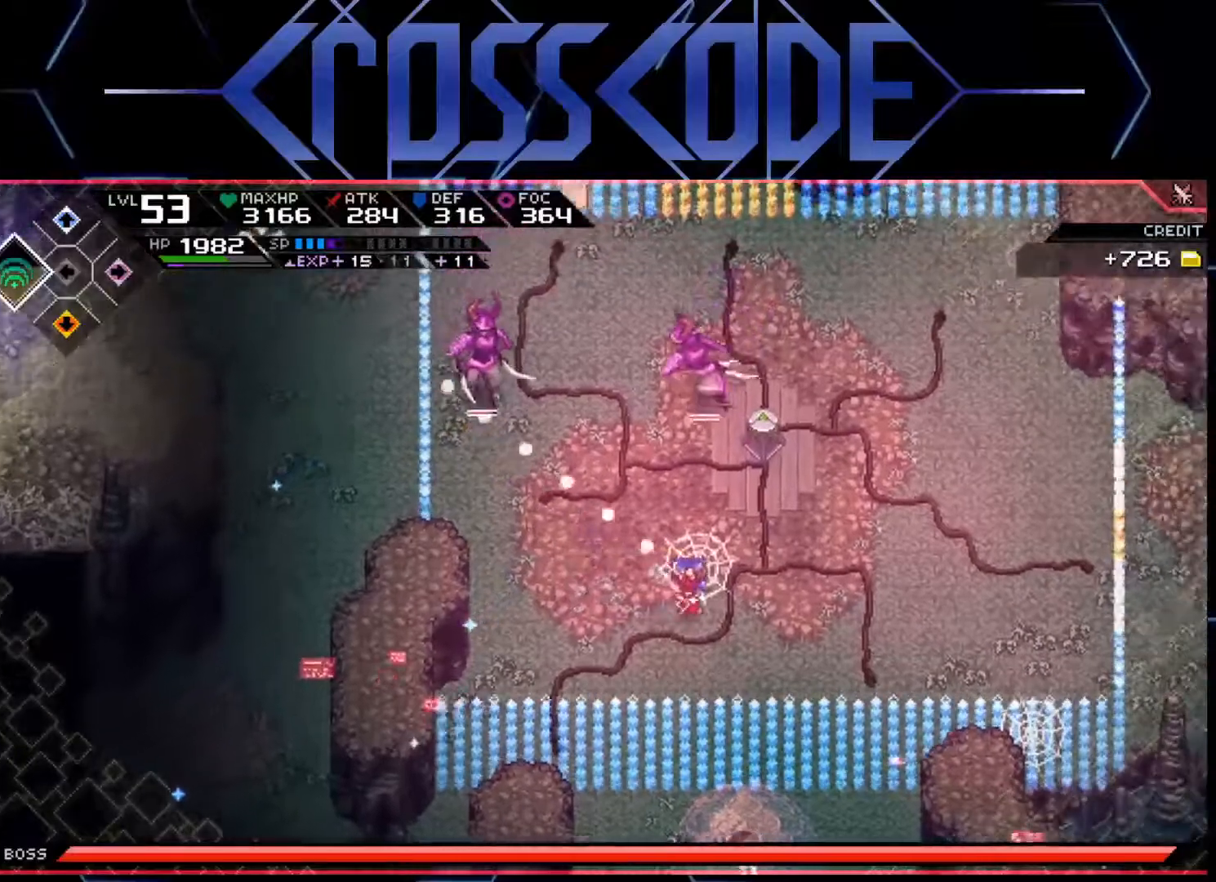
{"buttons": ["R2", "R3"], "left_stick": "right", "right_stick": "up-left", "events": [[300, "R2", "down"], [400, "L3", "up"], [400, "R3", "down"]]}
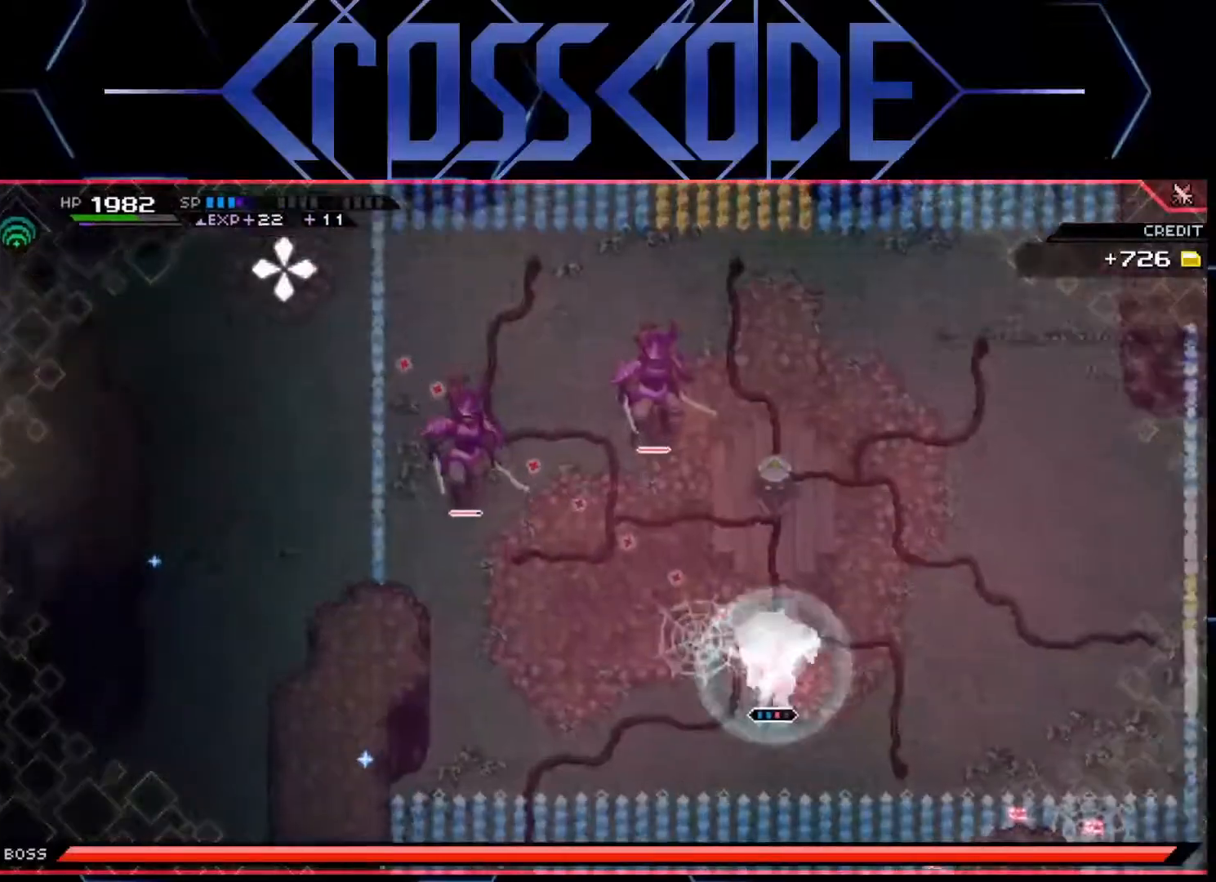
{"buttons": ["R2", "R3"], "left_stick": "right", "right_stick": "up-left", "events": []}
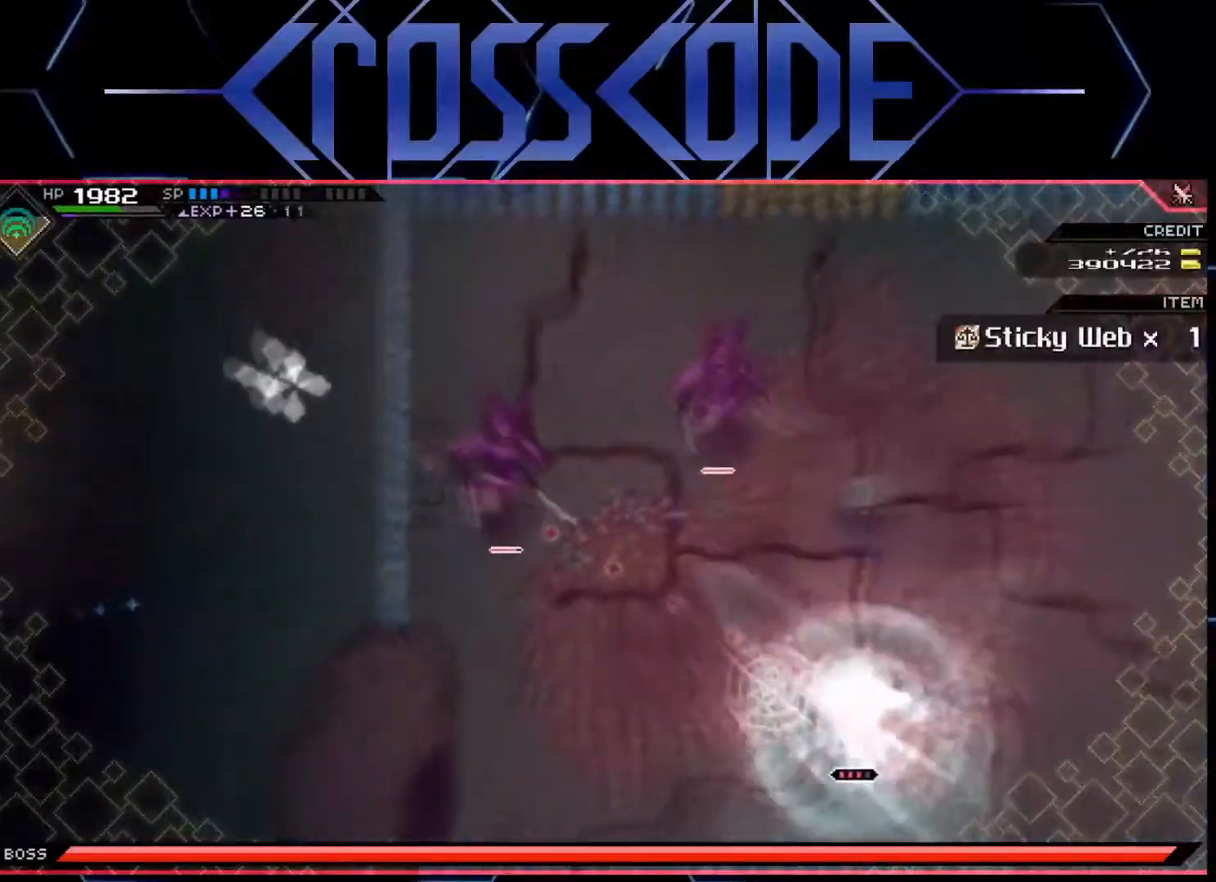
{"buttons": ["R2", "R3"], "left_stick": "center", "right_stick": "up-left", "events": [[17, "left_stick", "center"]]}
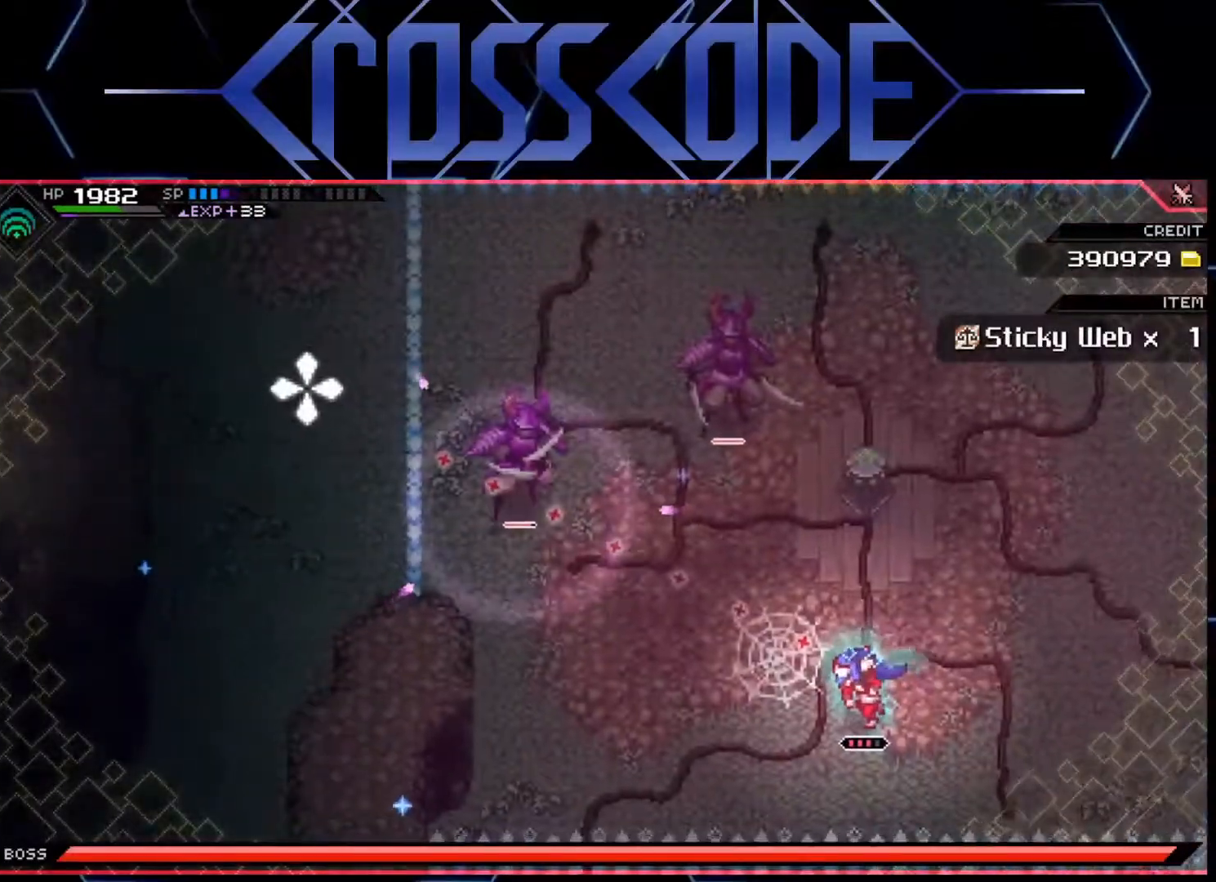
{"buttons": ["R3"], "left_stick": "center", "right_stick": "up-left", "events": [[250, "R2", "up"]]}
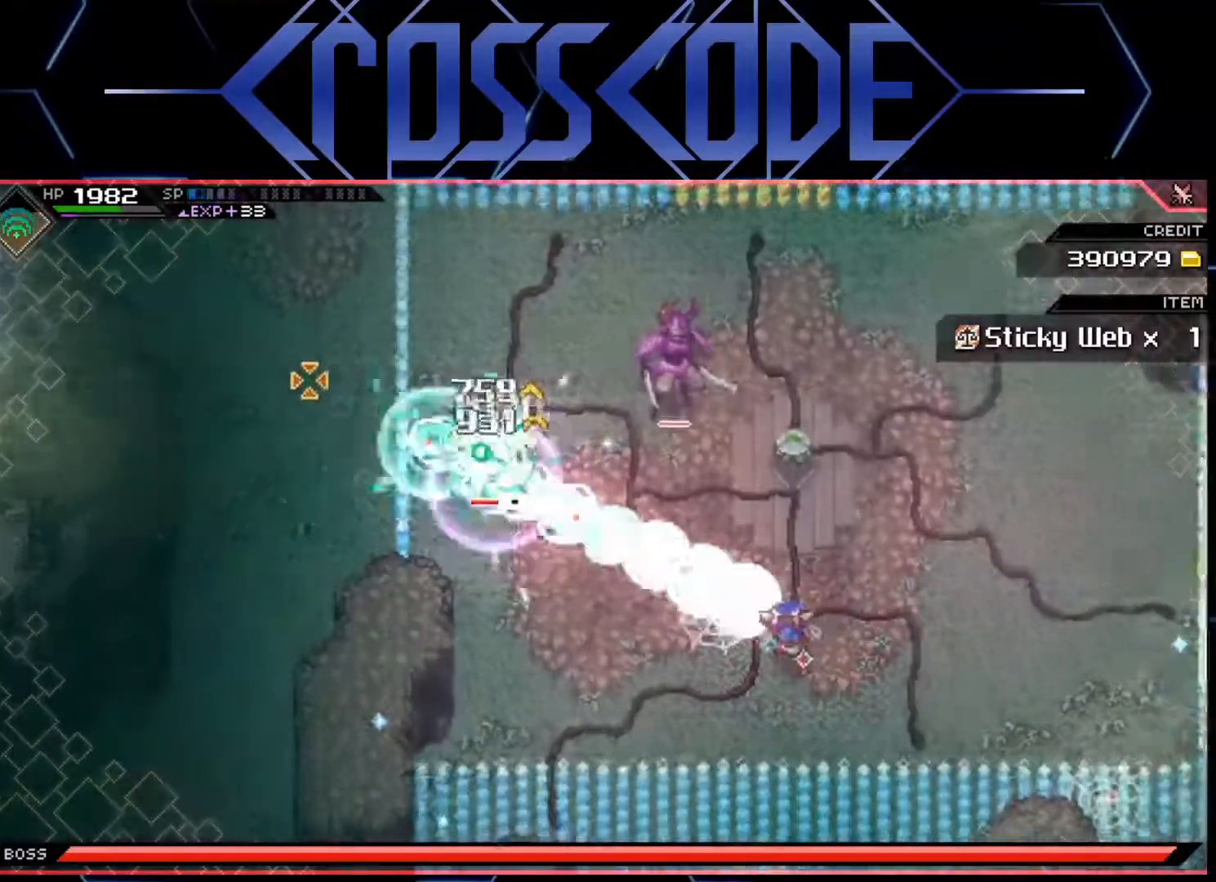
{"buttons": [], "left_stick": "right", "right_stick": "center", "events": [[17, "R3", "up"], [17, "left_stick", "right"], [117, "right_stick", "center"], [183, "L1", "down"], [300, "L1", "up"]]}
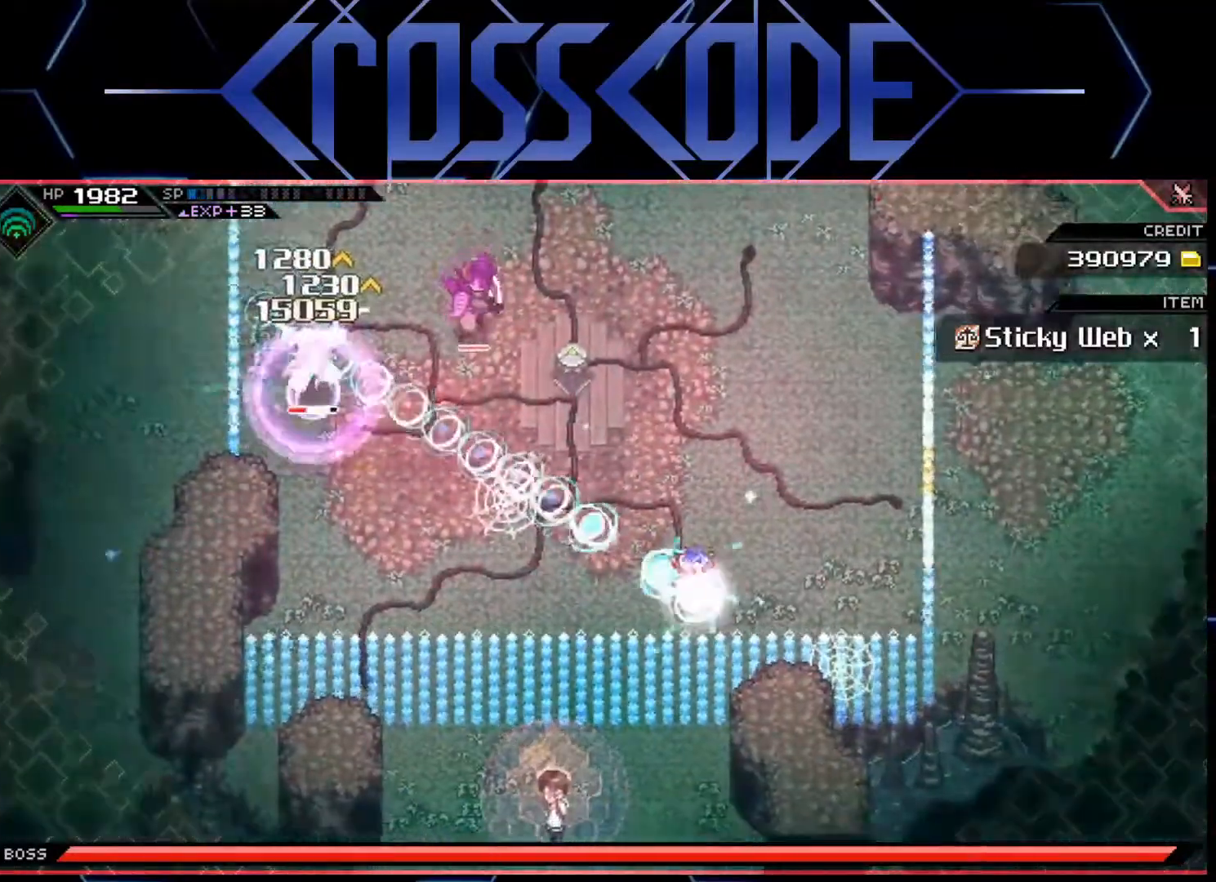
{"buttons": [], "left_stick": "up-left", "right_stick": "center", "events": [[50, "L1", "down"], [100, "left_stick", "up"], [133, "L1", "up"], [217, "L1", "down"], [300, "L1", "up"], [400, "left_stick", "up-left"]]}
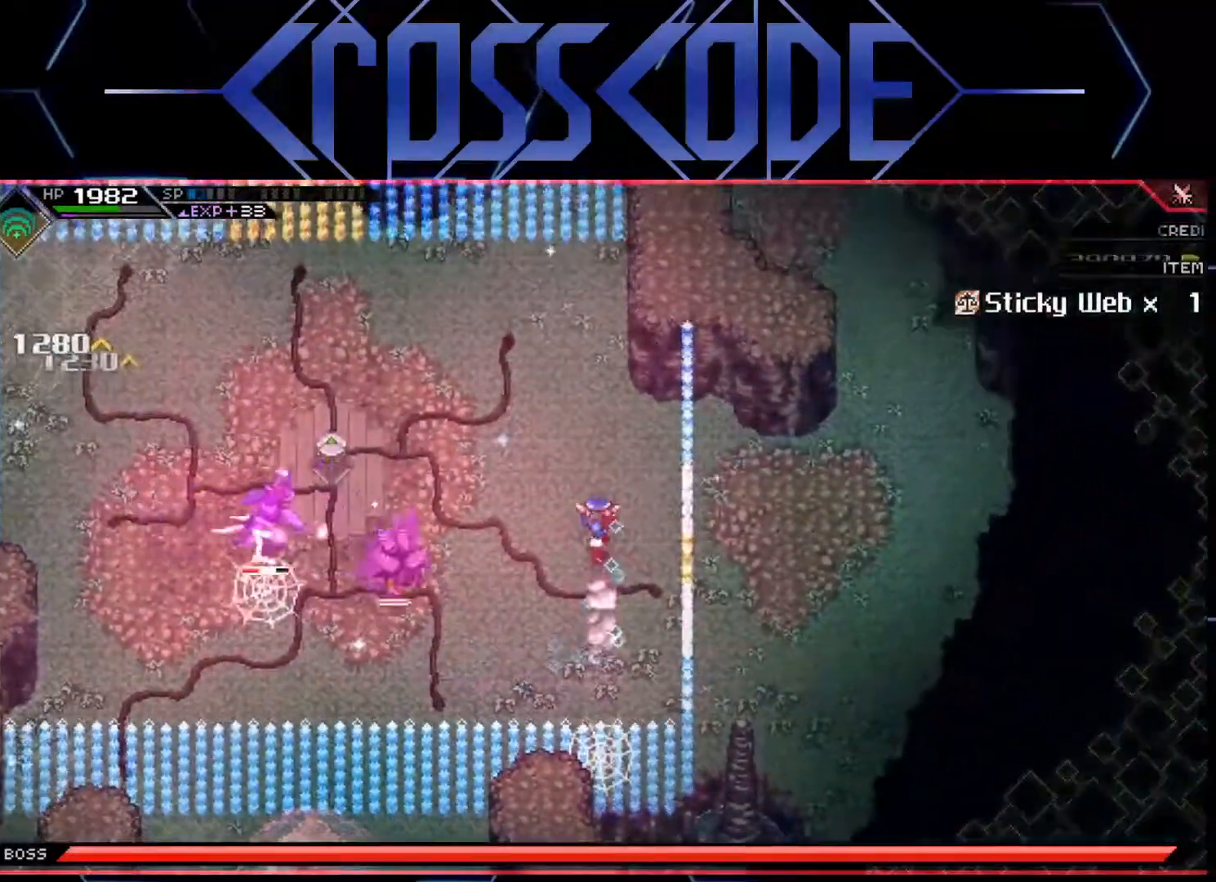
{"buttons": [], "left_stick": "up-left", "right_stick": "center", "events": [[267, "L1", "down"], [317, "L1", "up"], [400, "L1", "down"], [483, "L1", "up"]]}
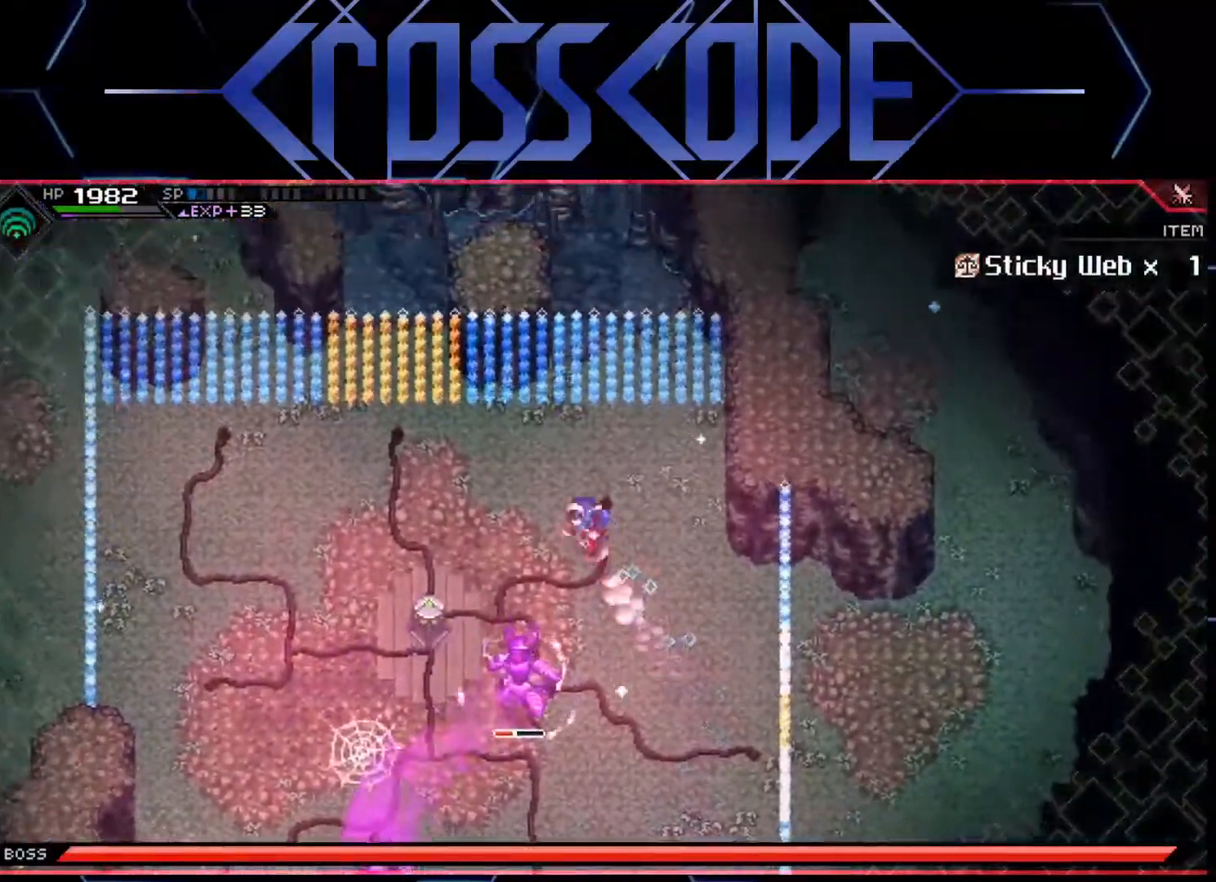
{"buttons": [], "left_stick": "left", "right_stick": "center", "events": [[33, "L1", "down"], [133, "L1", "up"], [150, "left_stick", "left"]]}
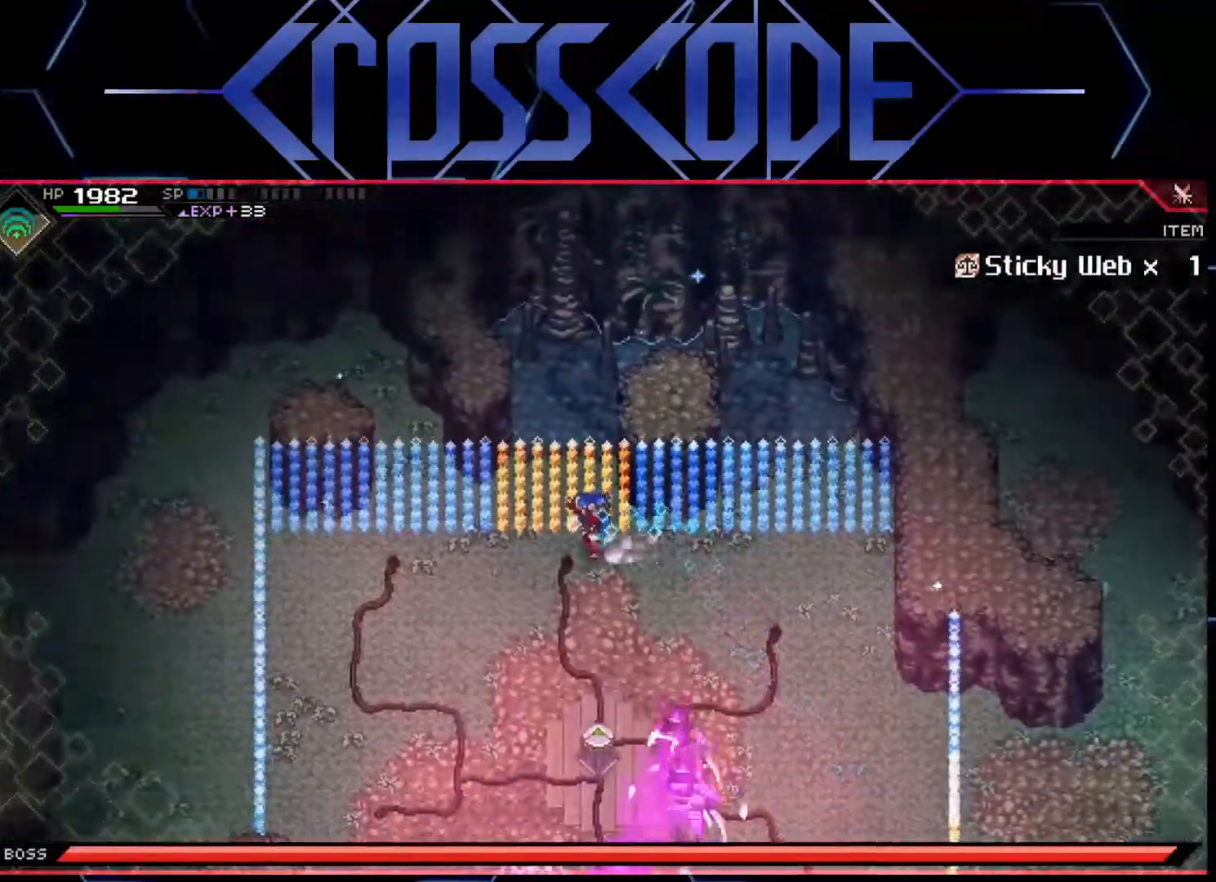
{"buttons": ["L1"], "left_stick": "down-left", "right_stick": "center", "events": [[250, "L1", "down"], [383, "L1", "up"], [417, "L1", "down"], [433, "left_stick", "down-left"]]}